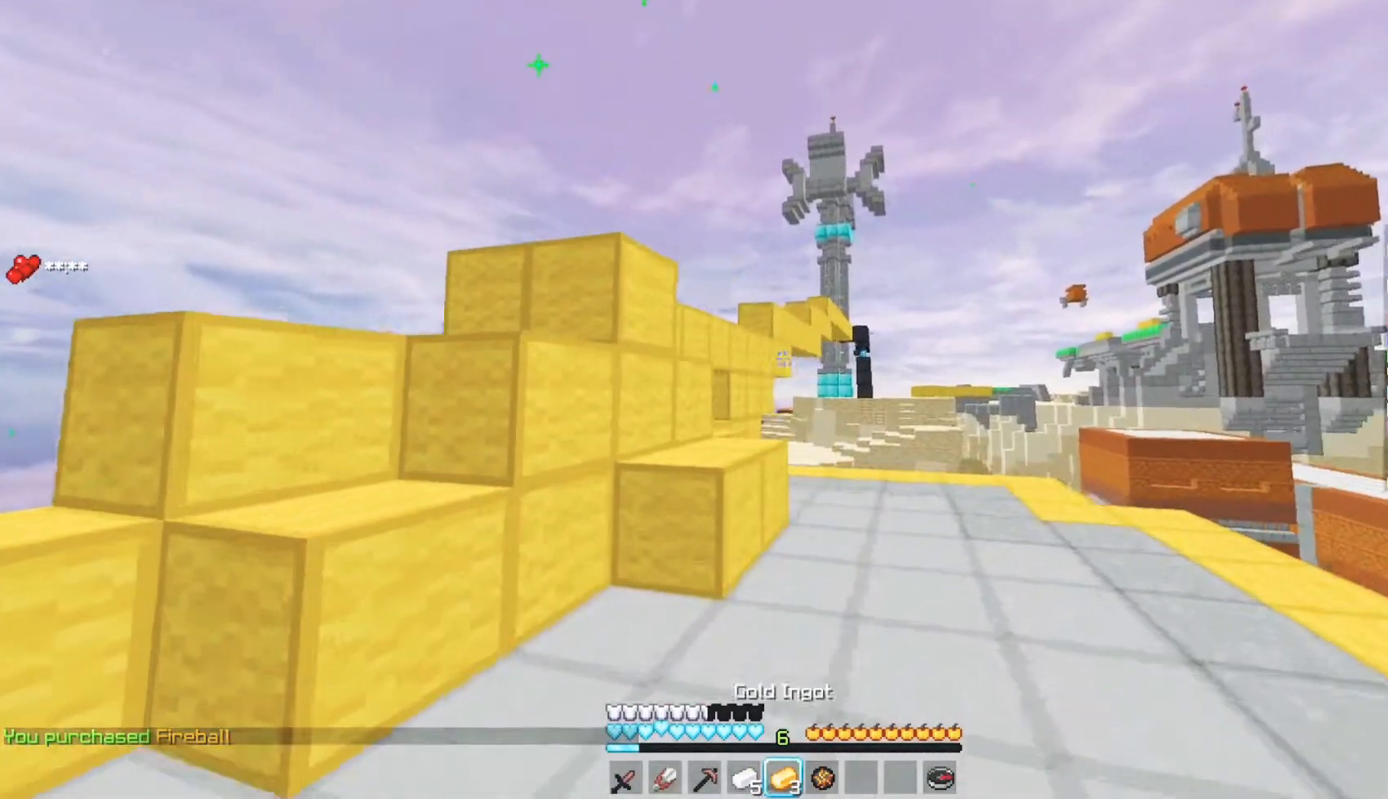
Gameplay with keyboard and mouse; each line is a JSON object with the keys and mouse buttons held at the frame after it. "events" lists presses ("down") and releases ("up") of "a", "d", "s", "w", "mouse_left" and "mouse_right" between this image and that frame as [ms after this image, input, new state], when the widget could be followed in between. "mouse_left", "mouse_right" = the "left", "right" buttons of the "mouse" list. No other keys are recorded. Fast repeated clicks can show as one long hold. Mouse movement is not recorded.
{"keys": [], "mouse": [], "events": [[217, "w", "up"], [267, "d", "up"]]}
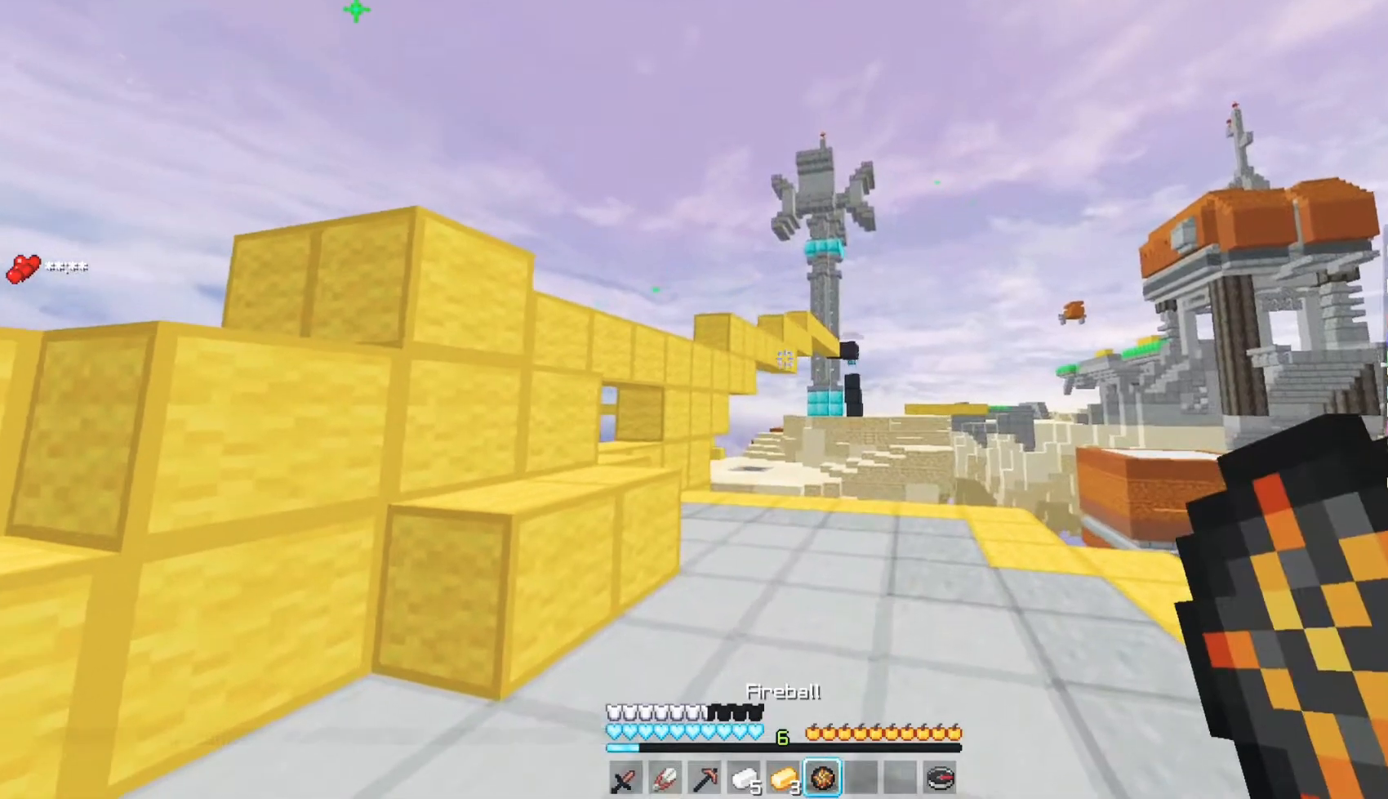
{"keys": ["d"], "mouse": [], "events": [[367, "d", "down"]]}
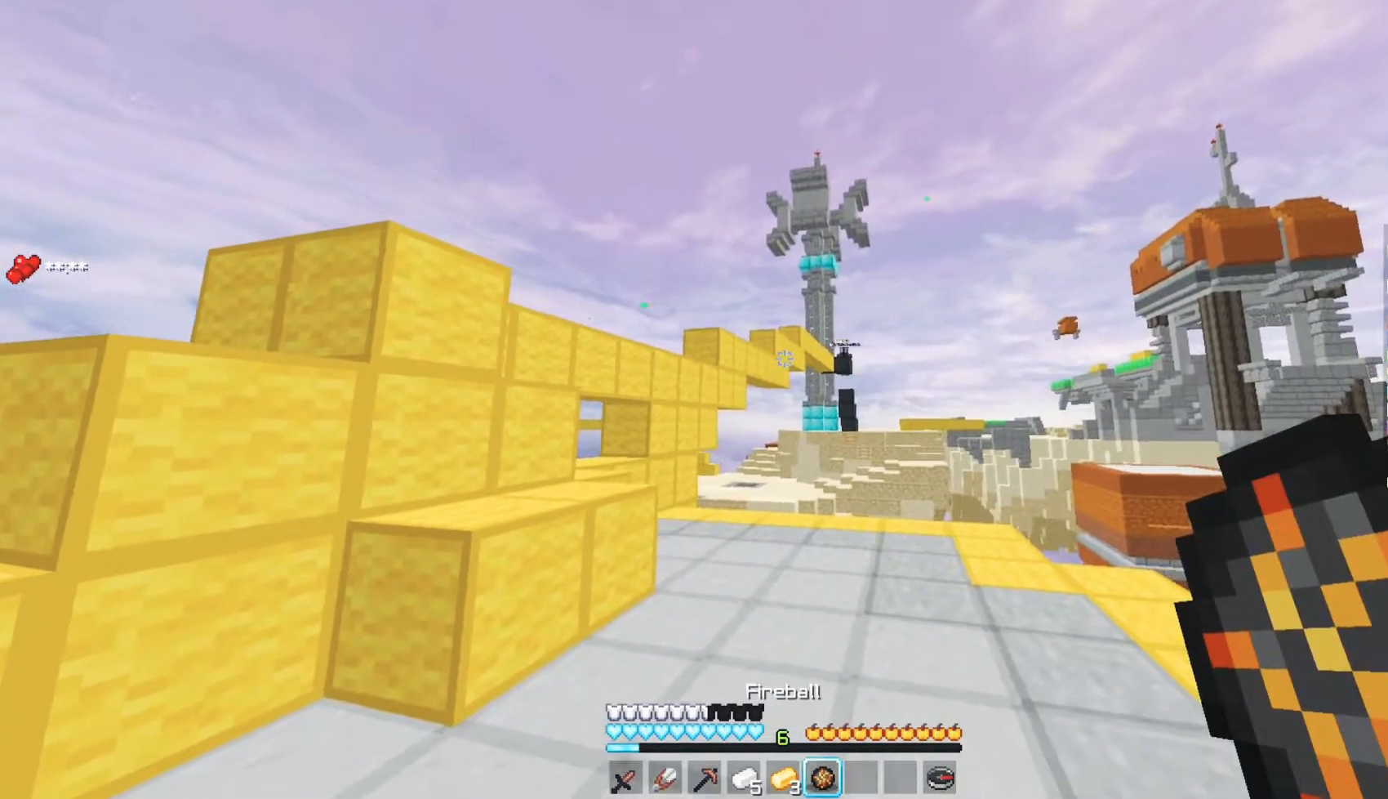
{"keys": [], "mouse": [], "events": [[217, "d", "up"]]}
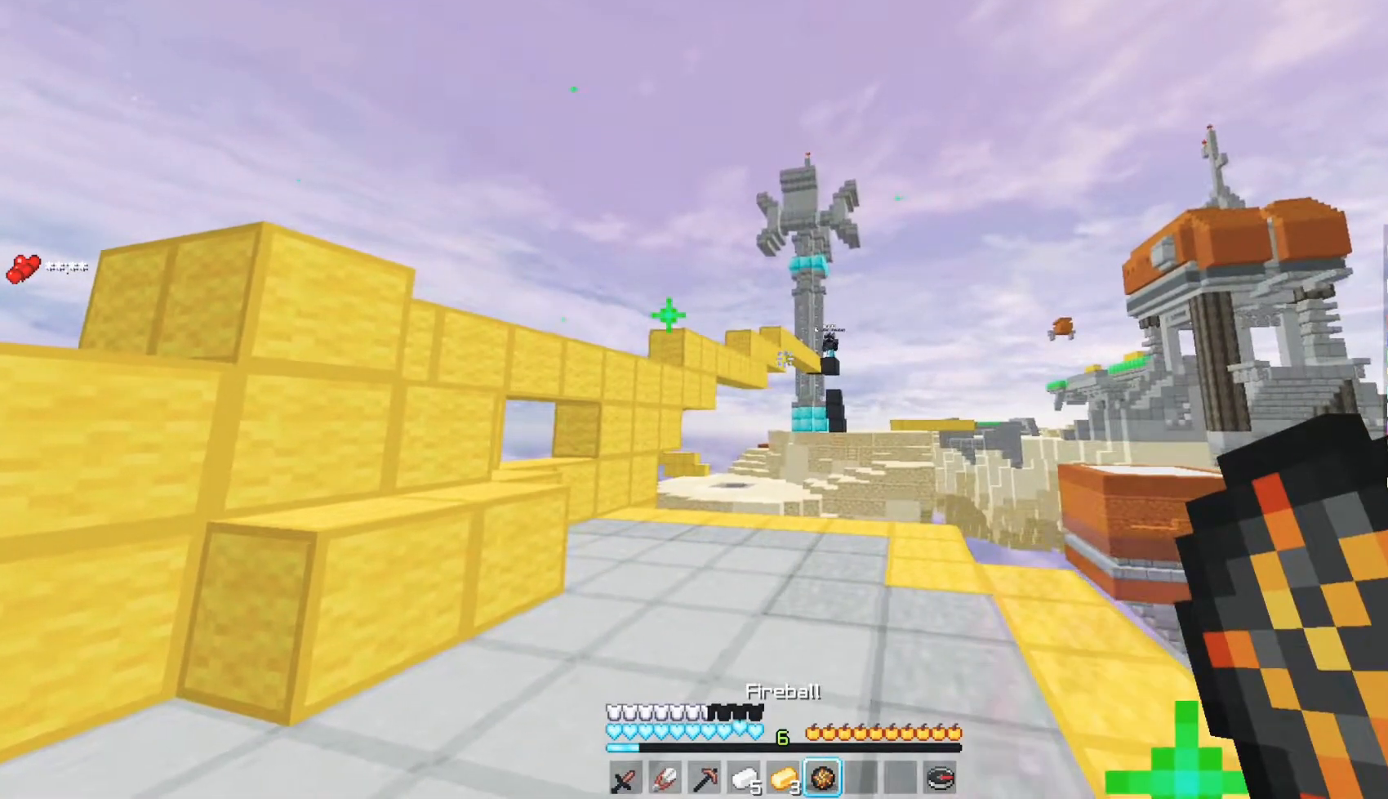
{"keys": [], "mouse": [], "events": []}
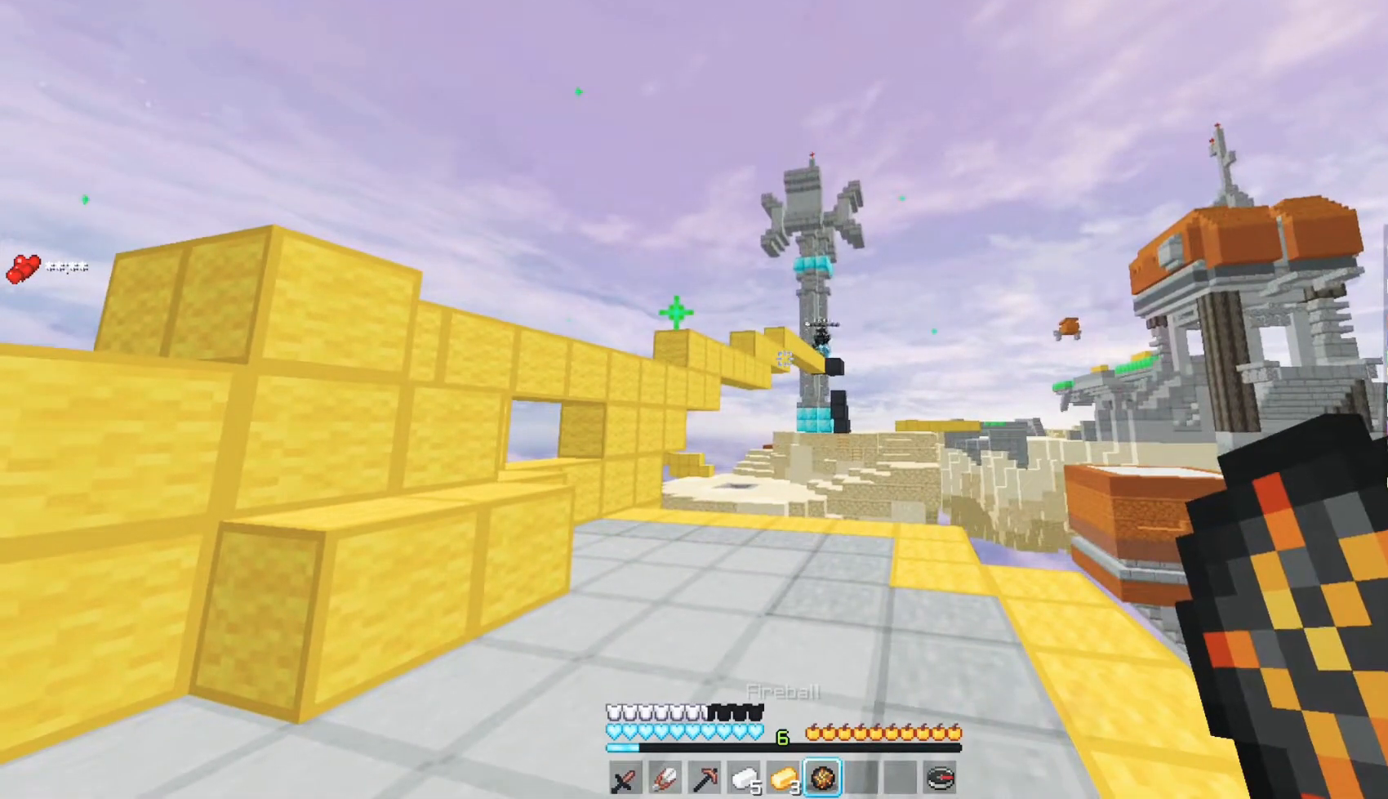
{"keys": [], "mouse": ["right"], "events": [[400, "mouse_right", "down"]]}
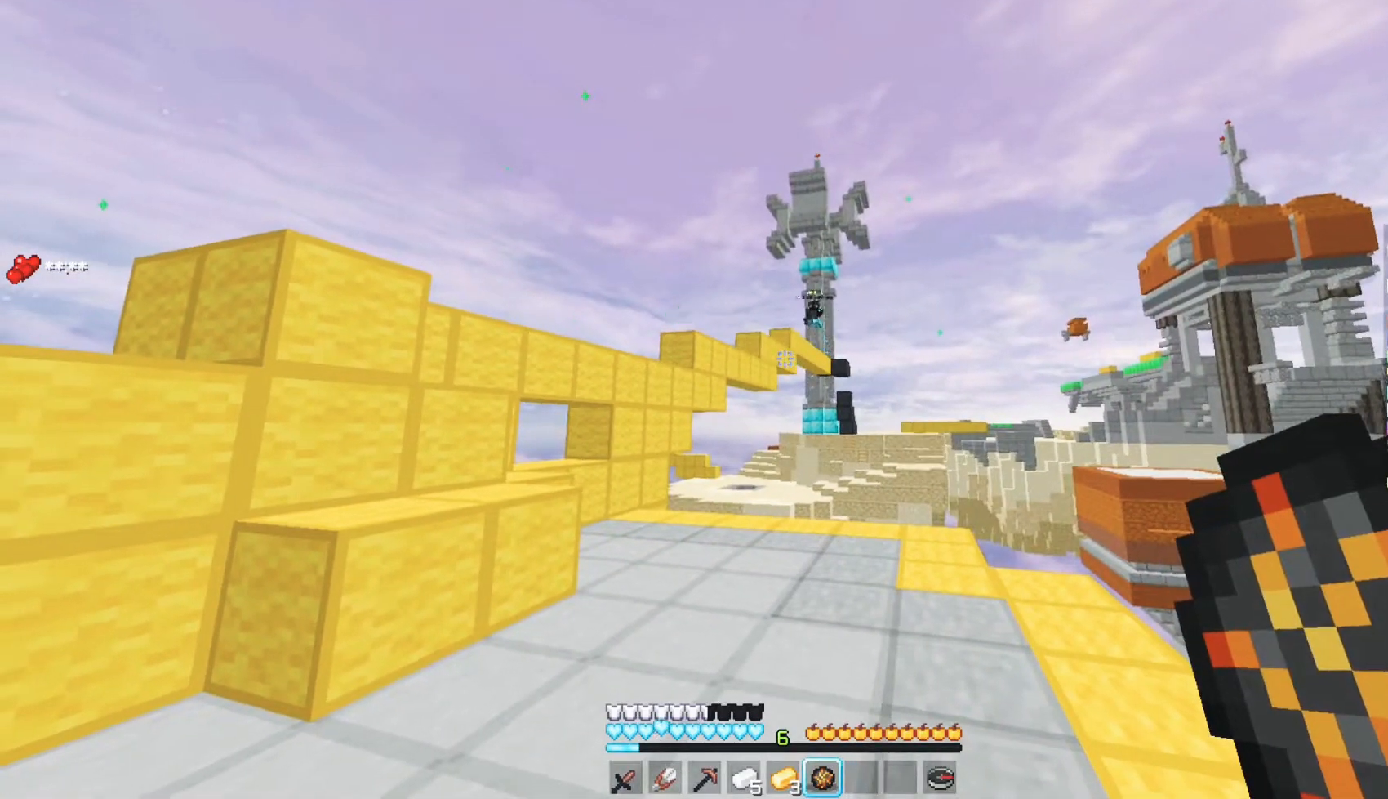
{"keys": [], "mouse": [], "events": [[50, "mouse_right", "up"]]}
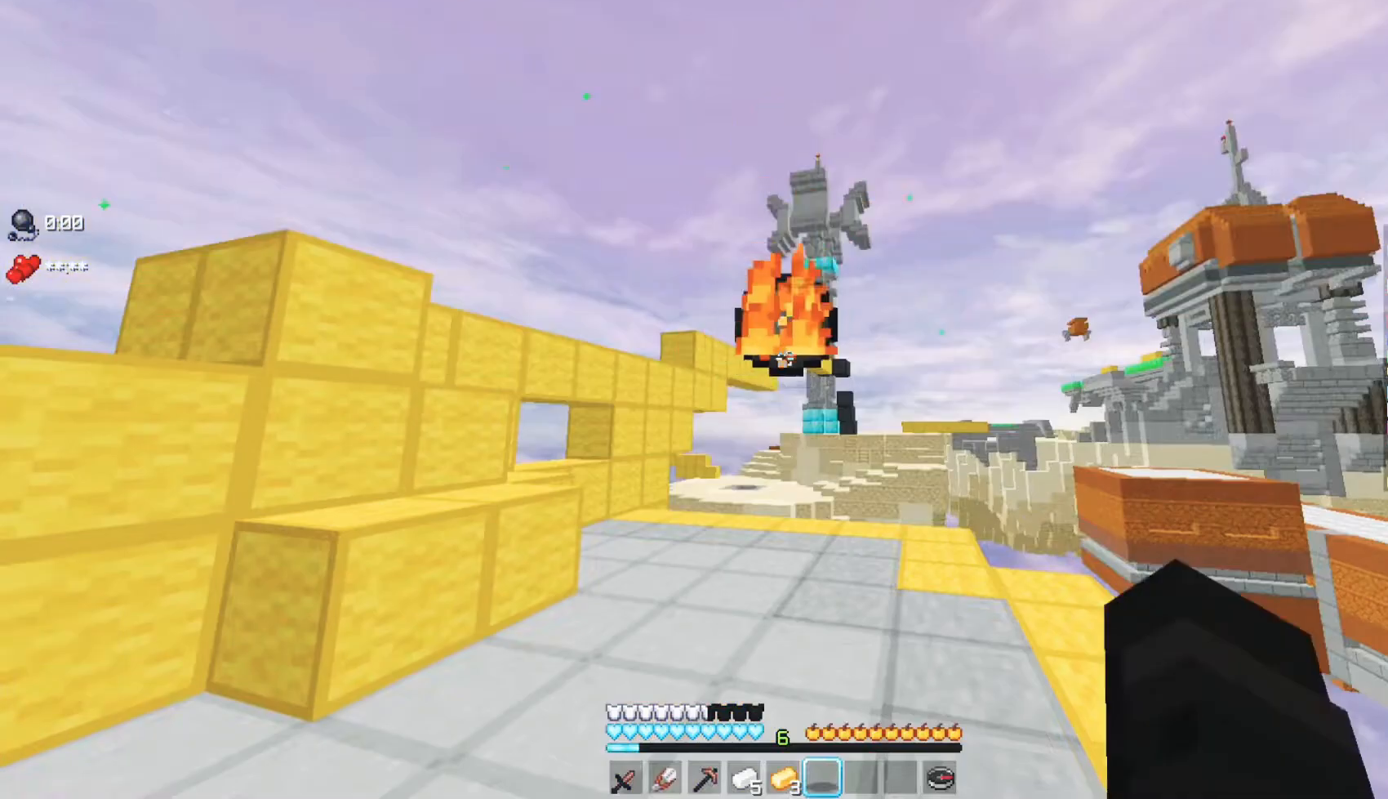
{"keys": [], "mouse": [], "events": []}
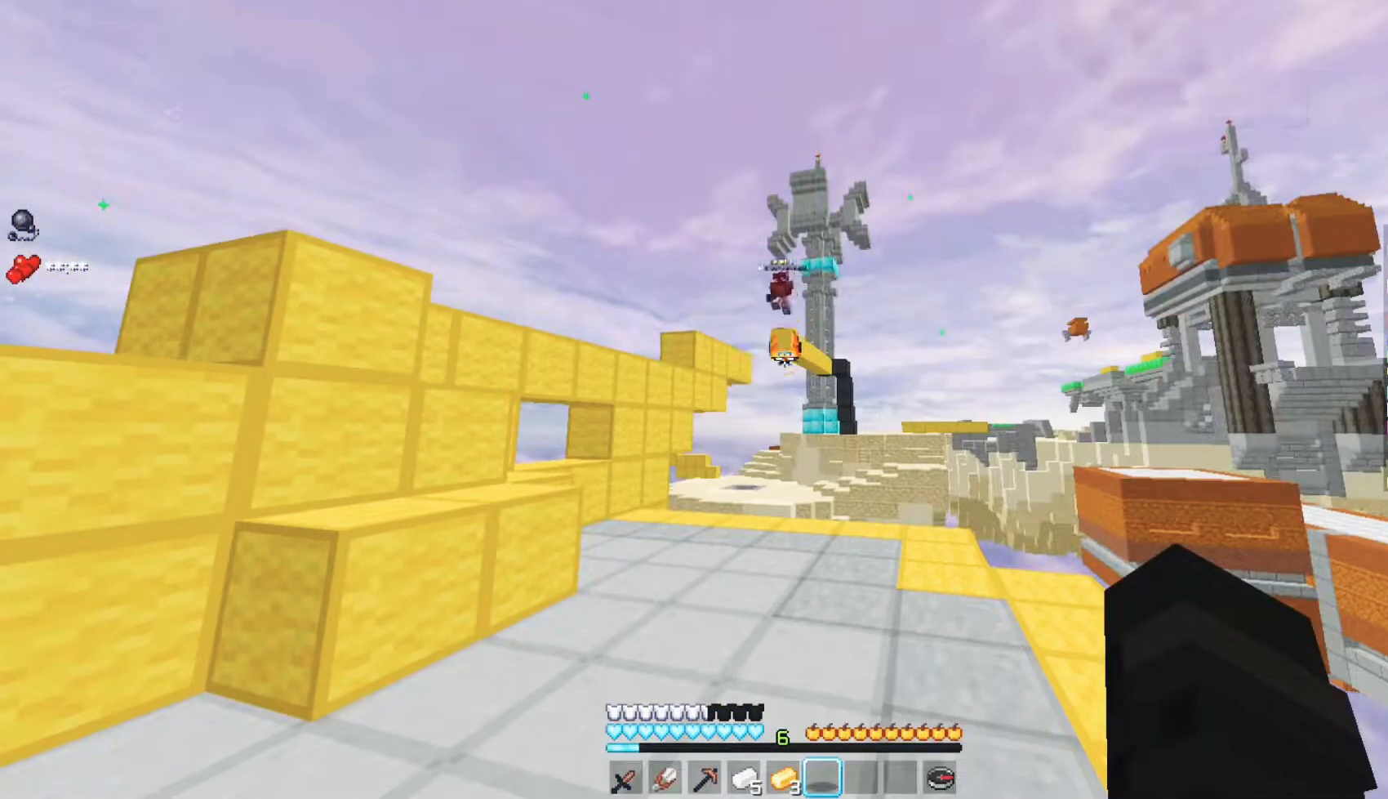
{"keys": [], "mouse": [], "events": []}
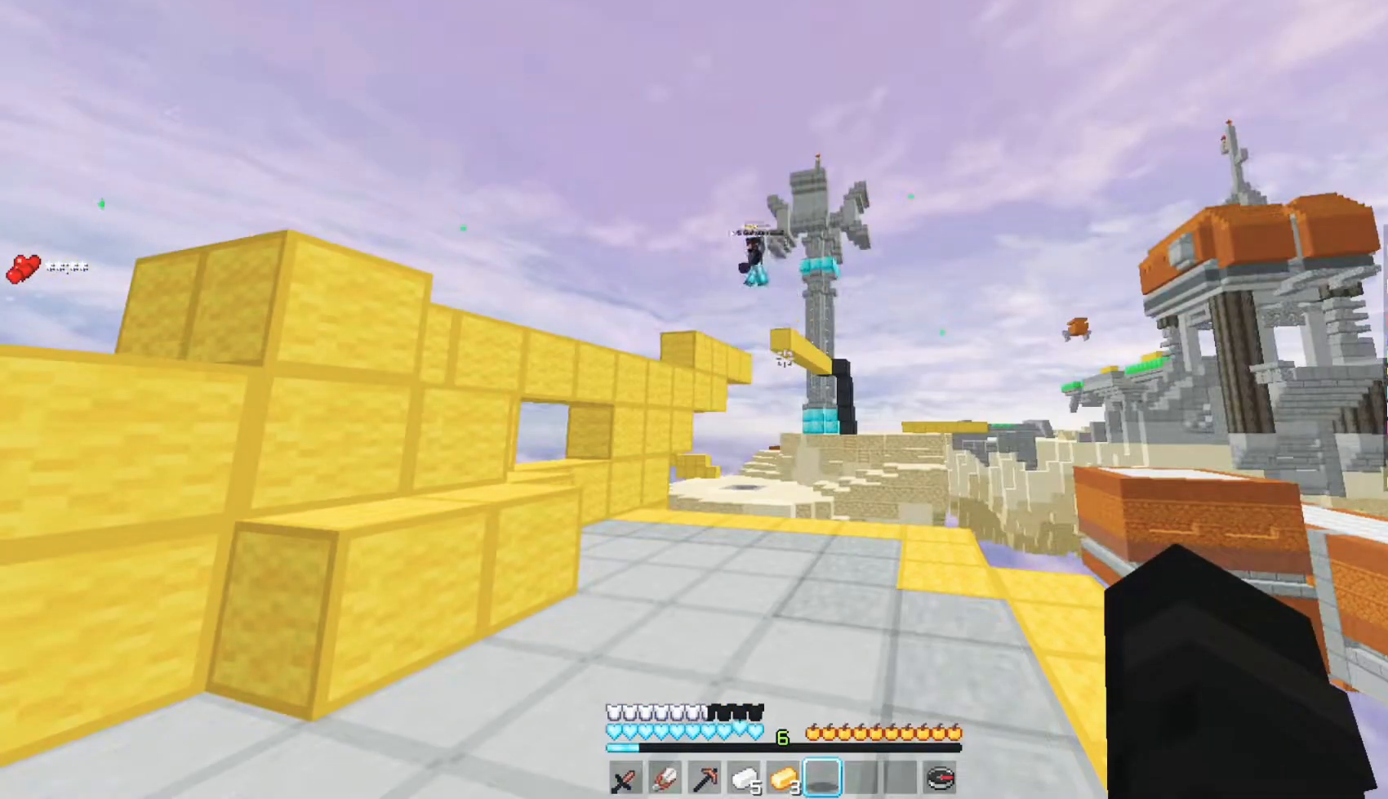
{"keys": [], "mouse": [], "events": []}
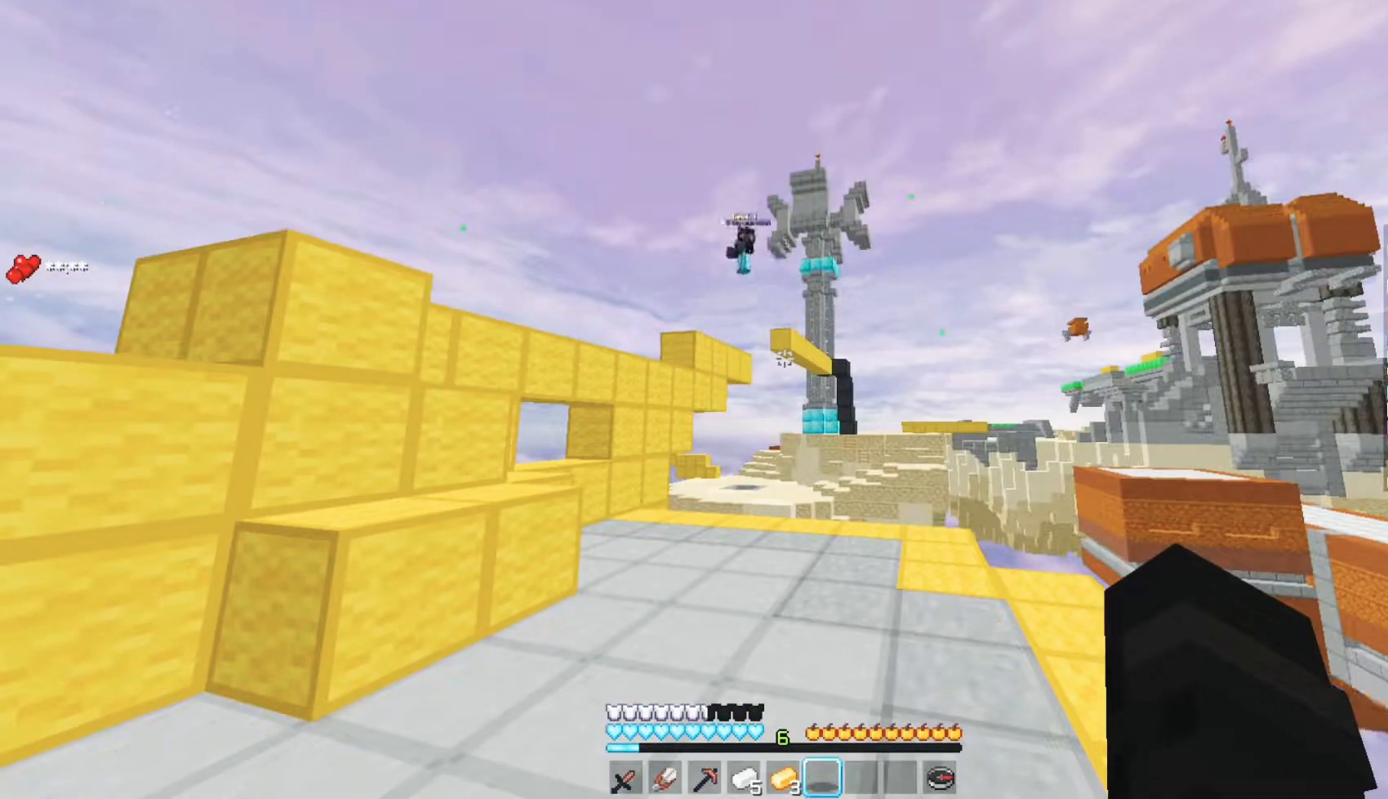
{"keys": [], "mouse": [], "events": []}
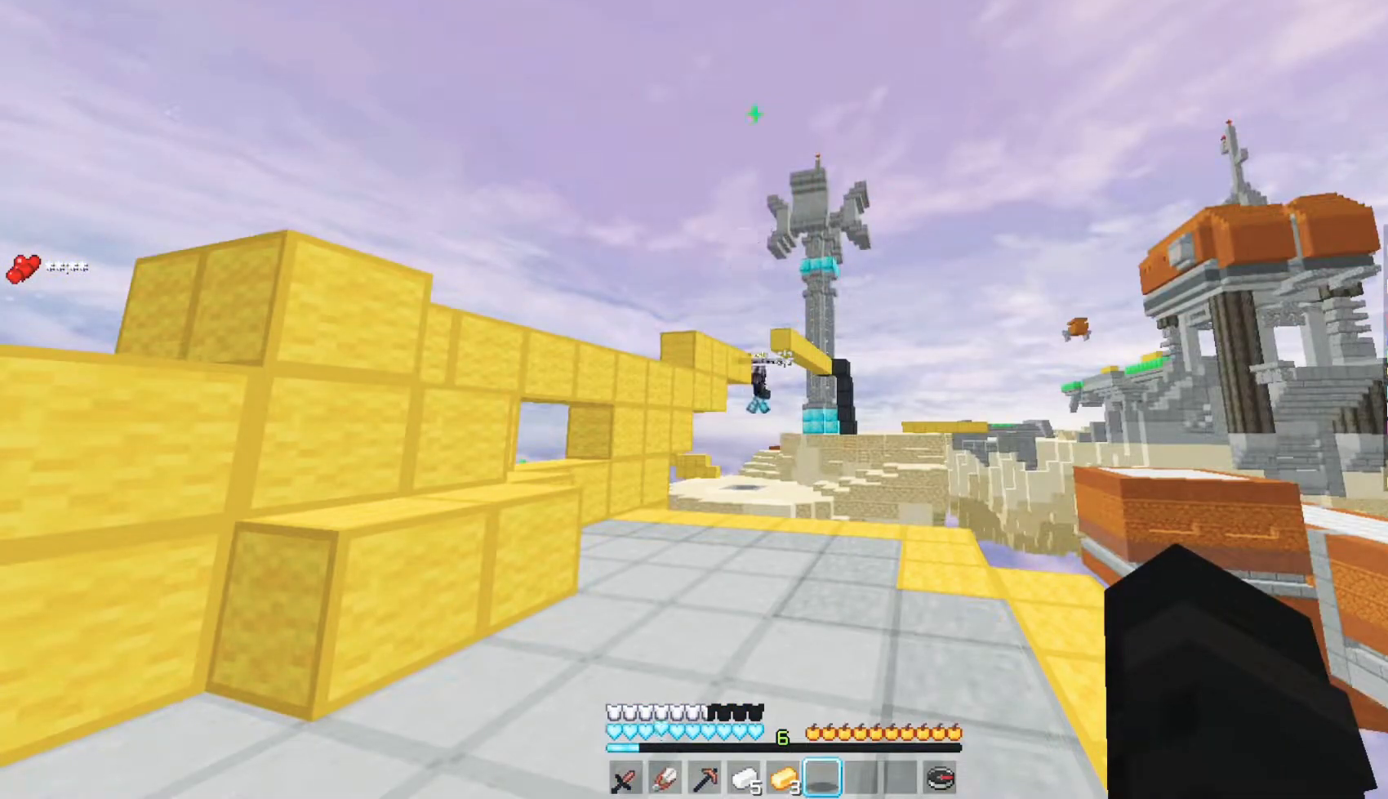
{"keys": [], "mouse": [], "events": []}
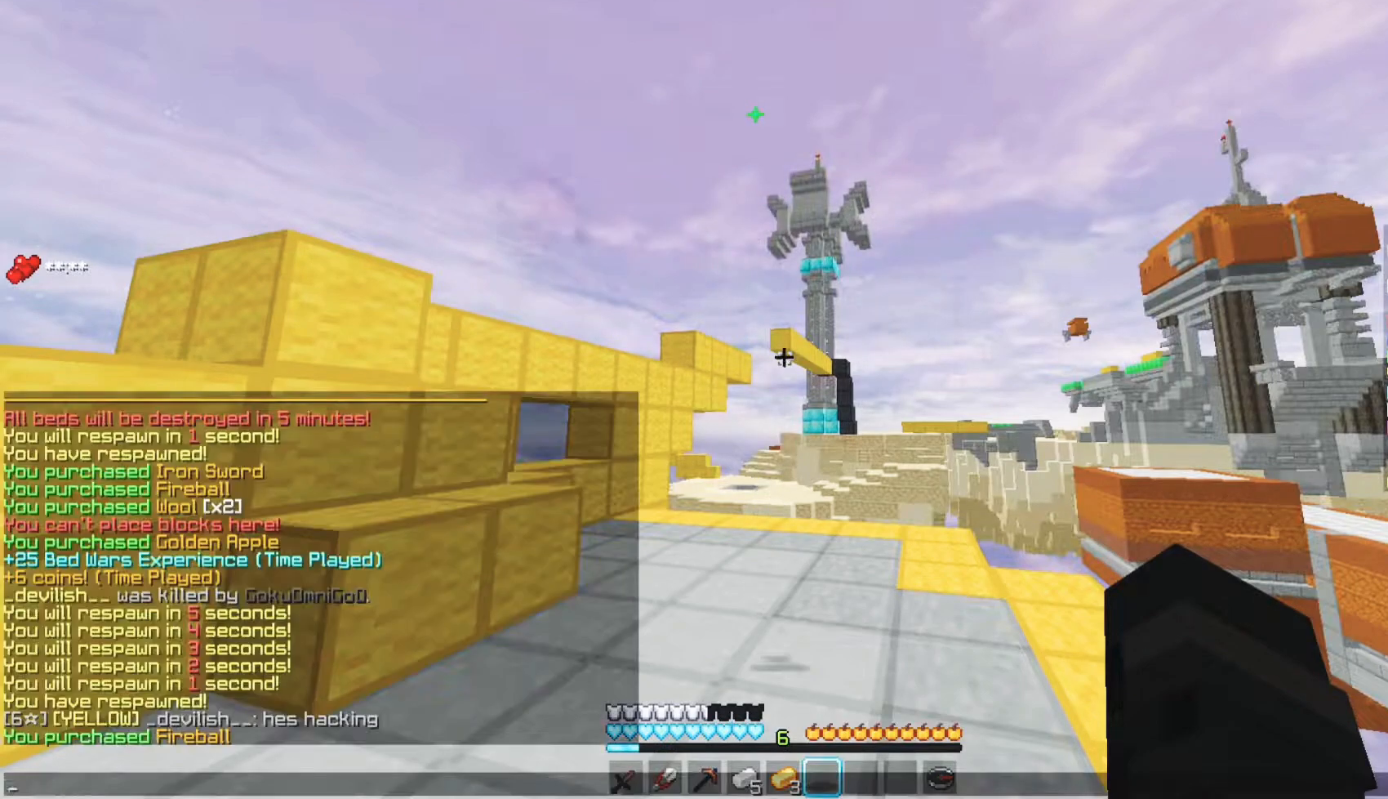
{"keys": [], "mouse": [], "events": []}
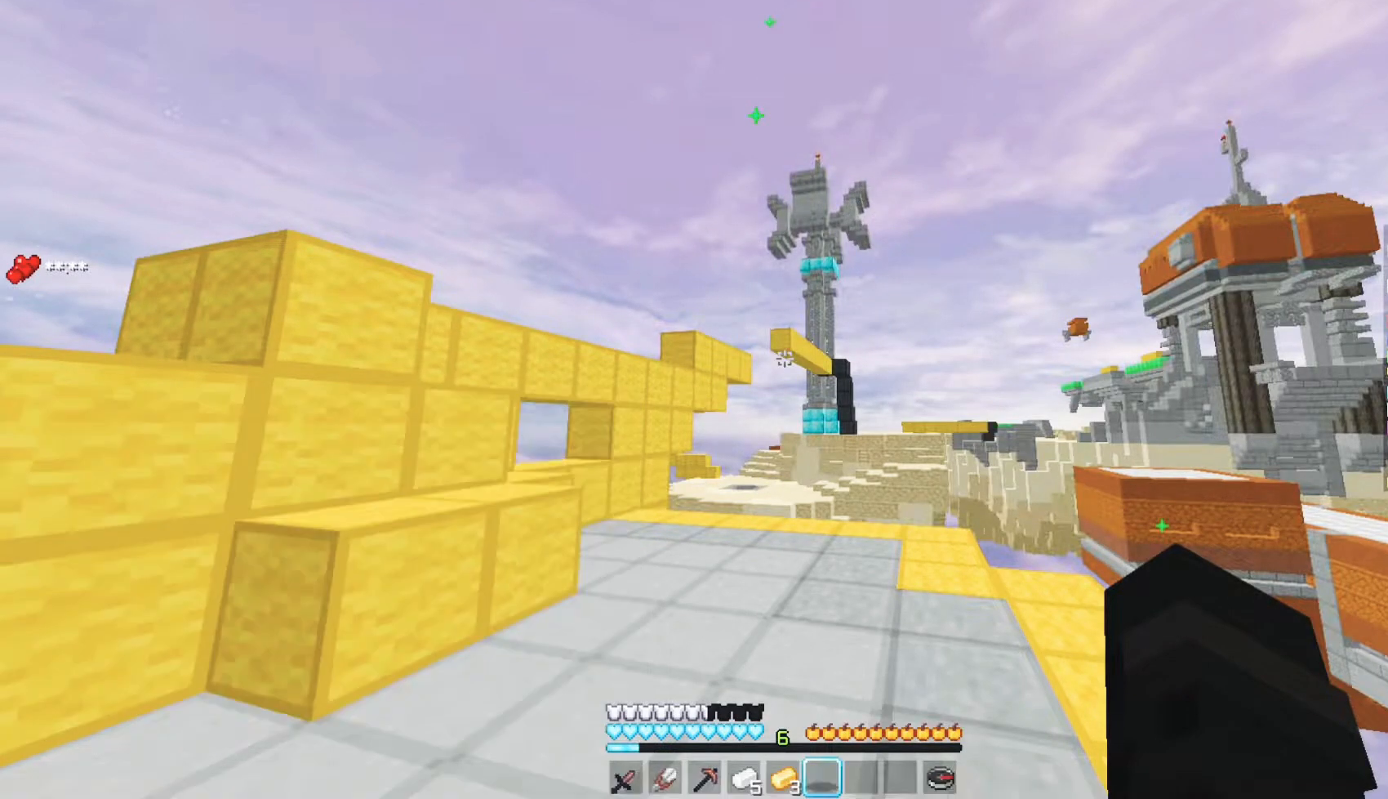
{"keys": ["w"], "mouse": [], "events": [[167, "w", "down"]]}
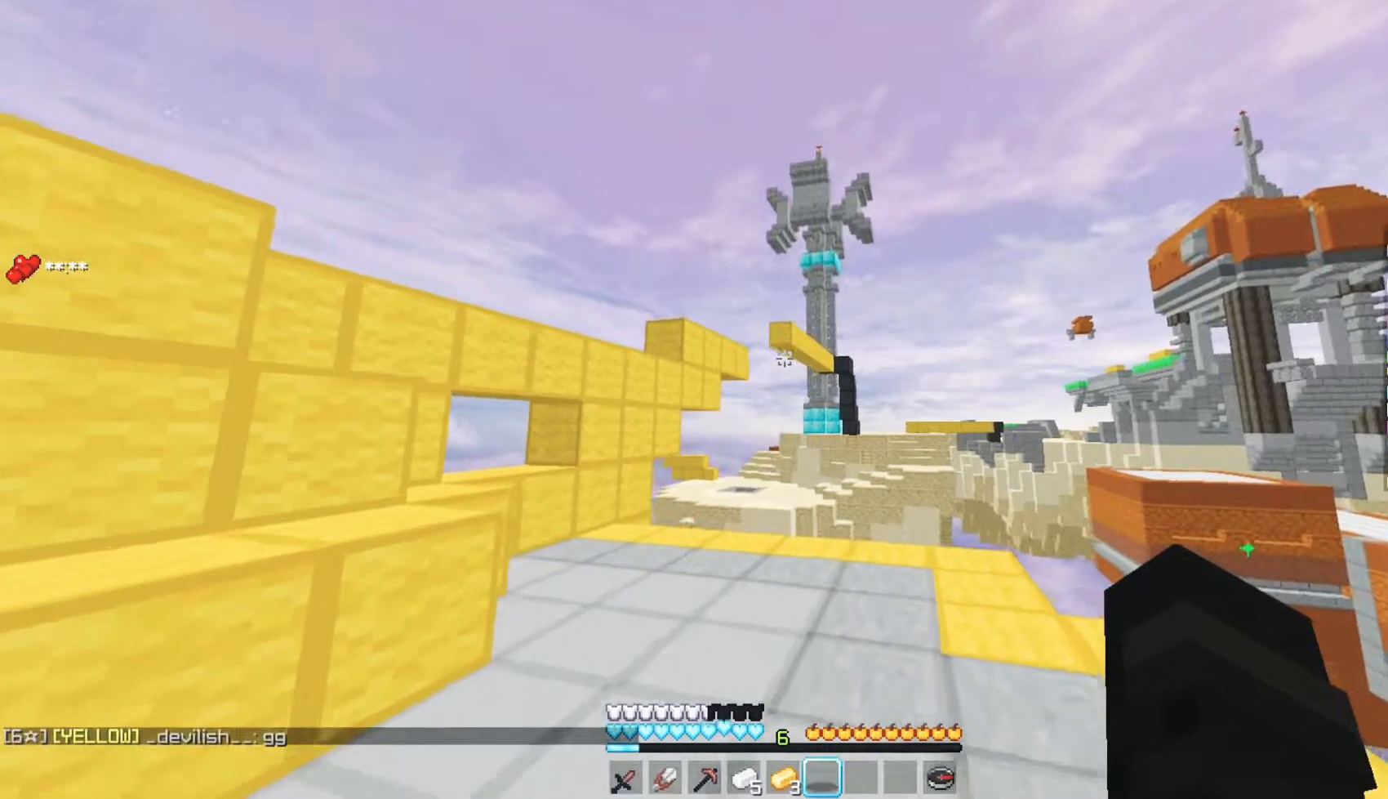
{"keys": [], "mouse": [], "events": [[167, "w", "up"]]}
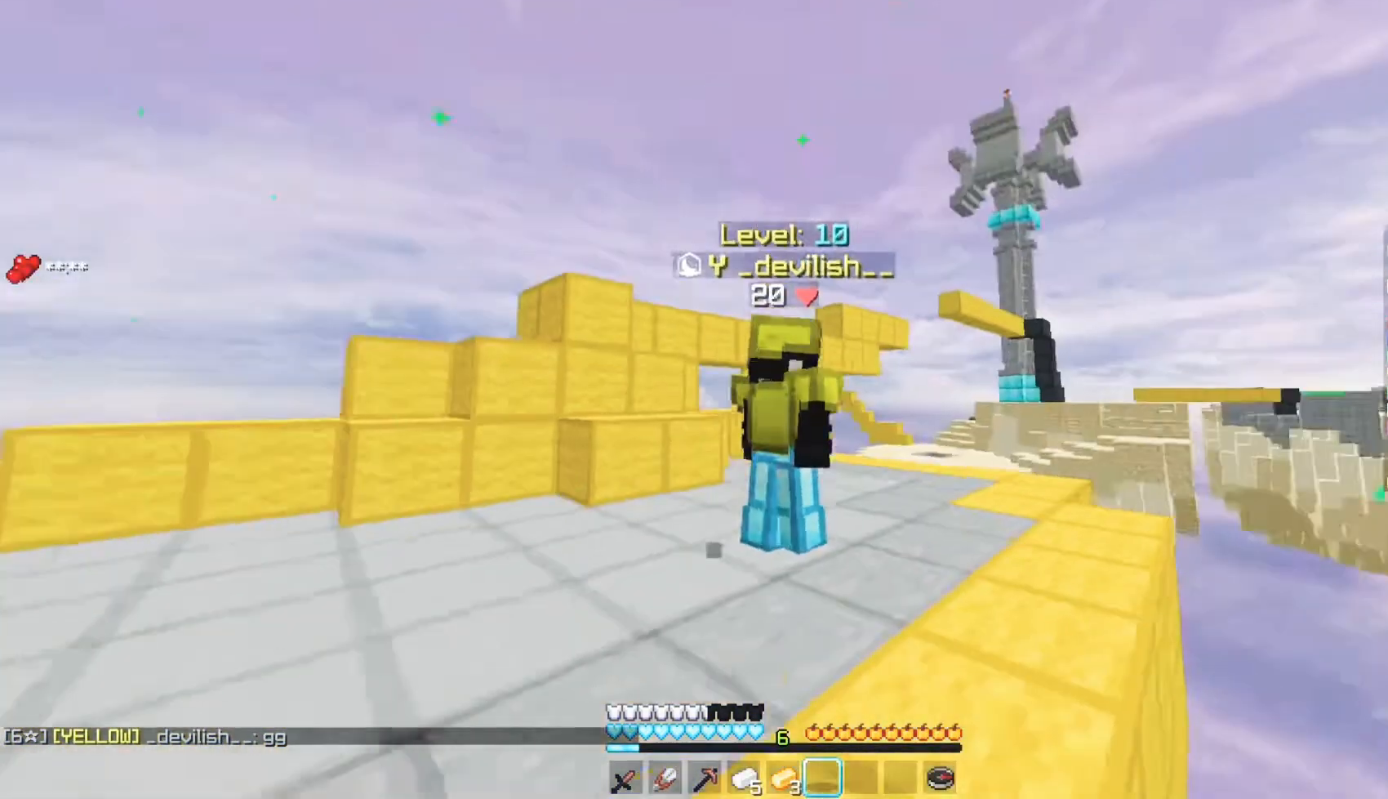
{"keys": [], "mouse": [], "events": []}
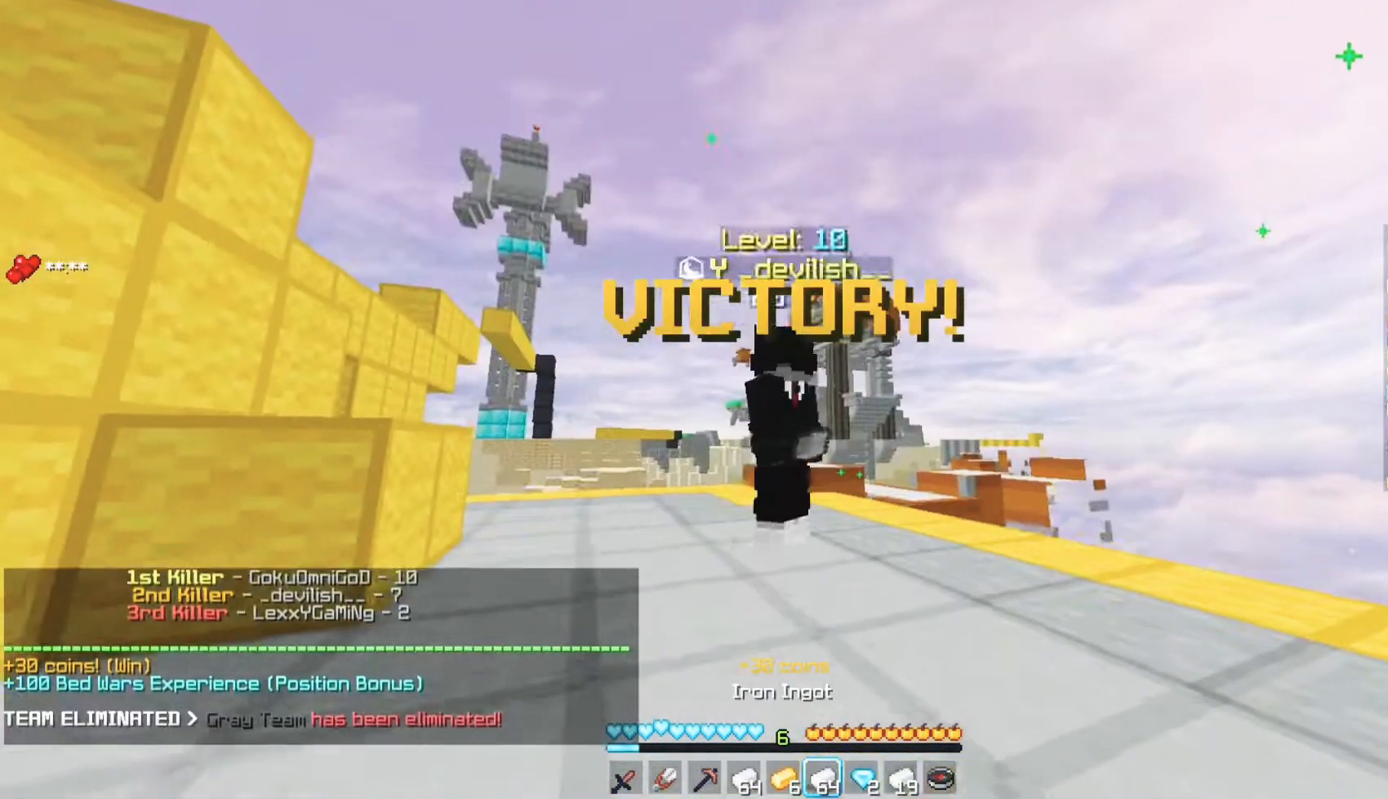
{"keys": [], "mouse": [], "events": []}
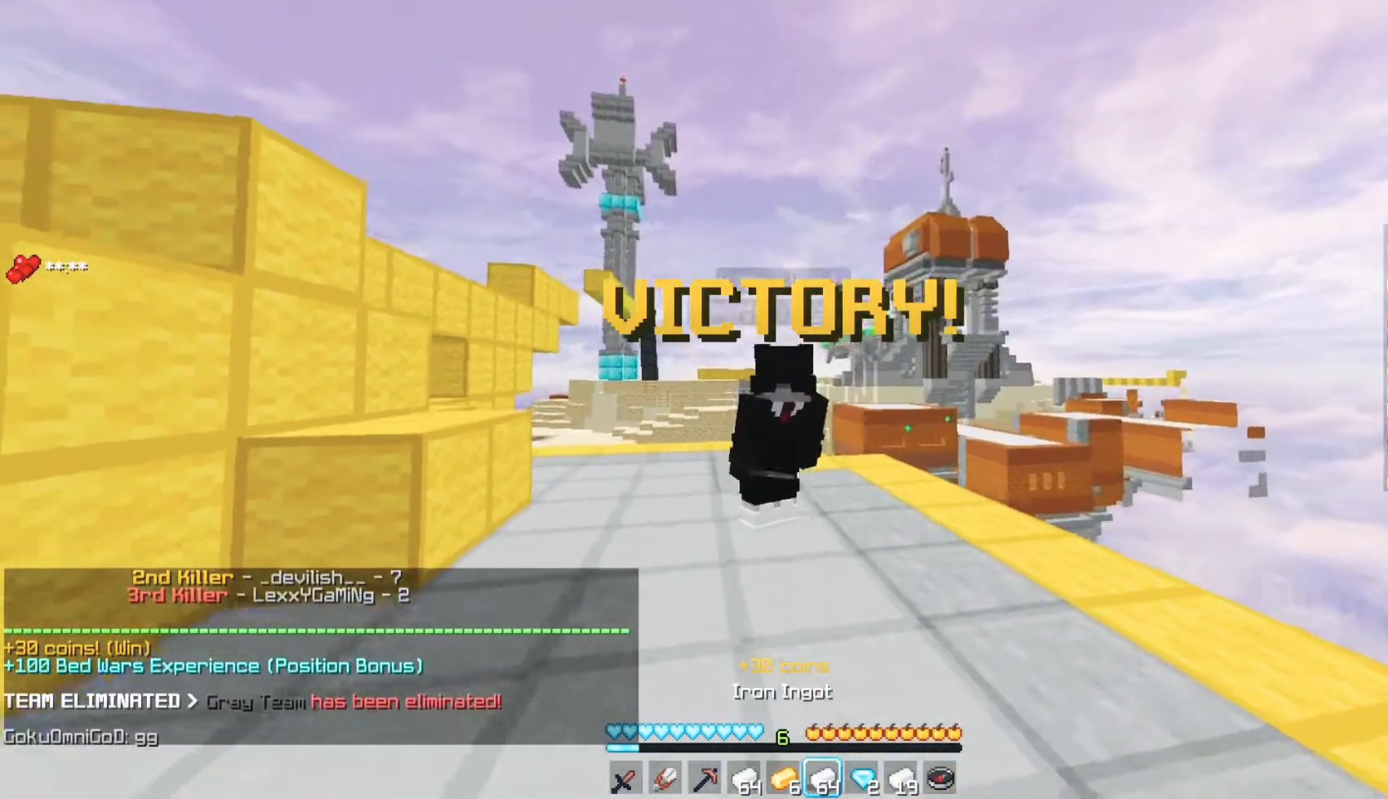
{"keys": [], "mouse": [], "events": []}
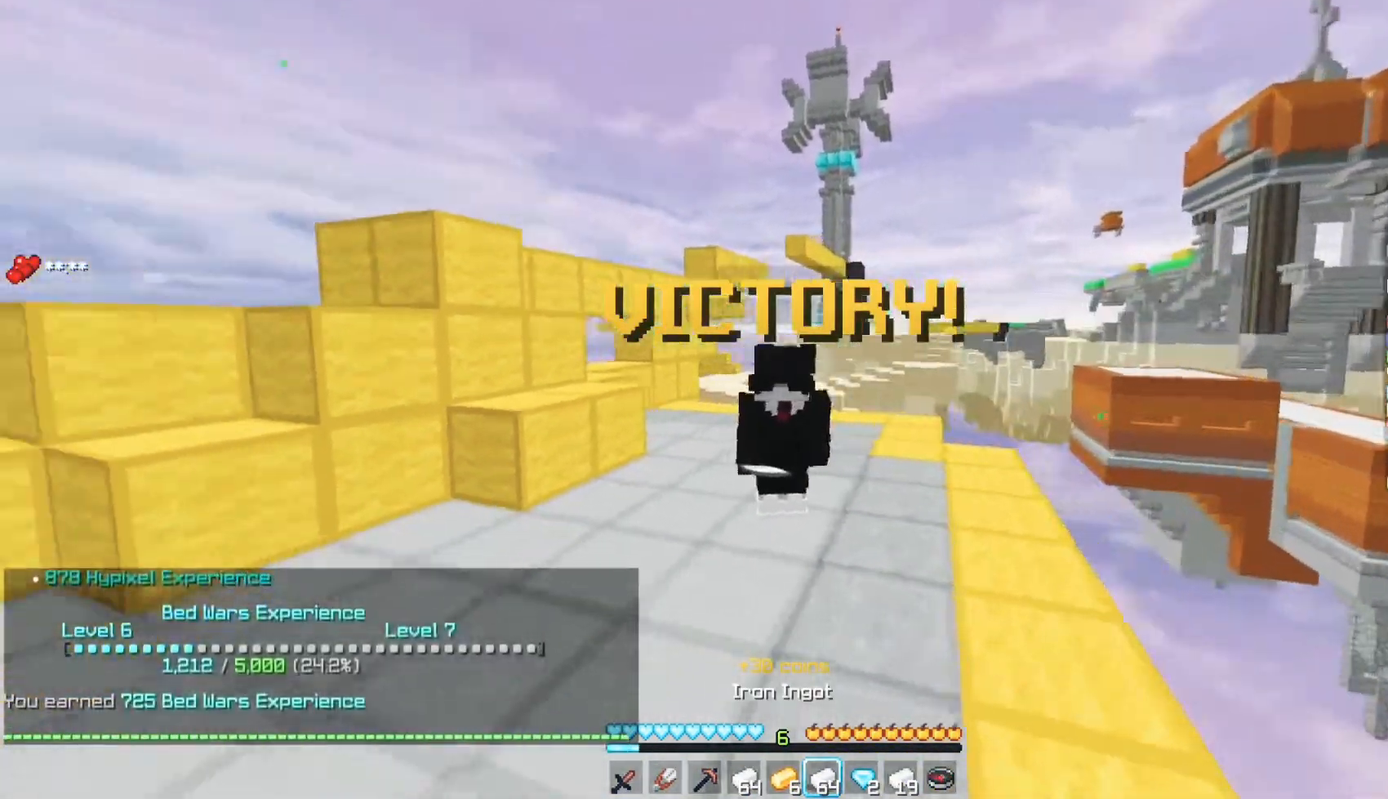
{"keys": [], "mouse": [], "events": []}
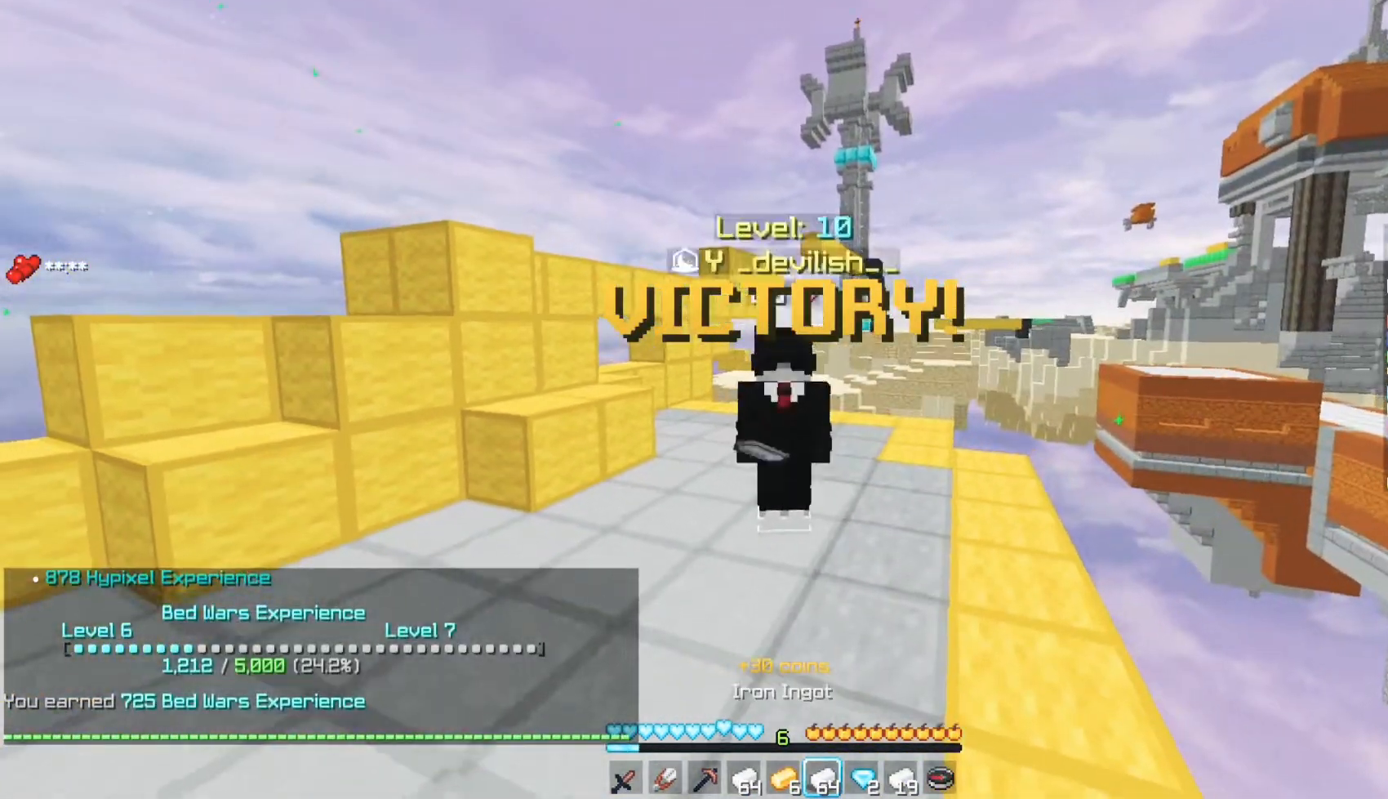
{"keys": [], "mouse": [], "events": []}
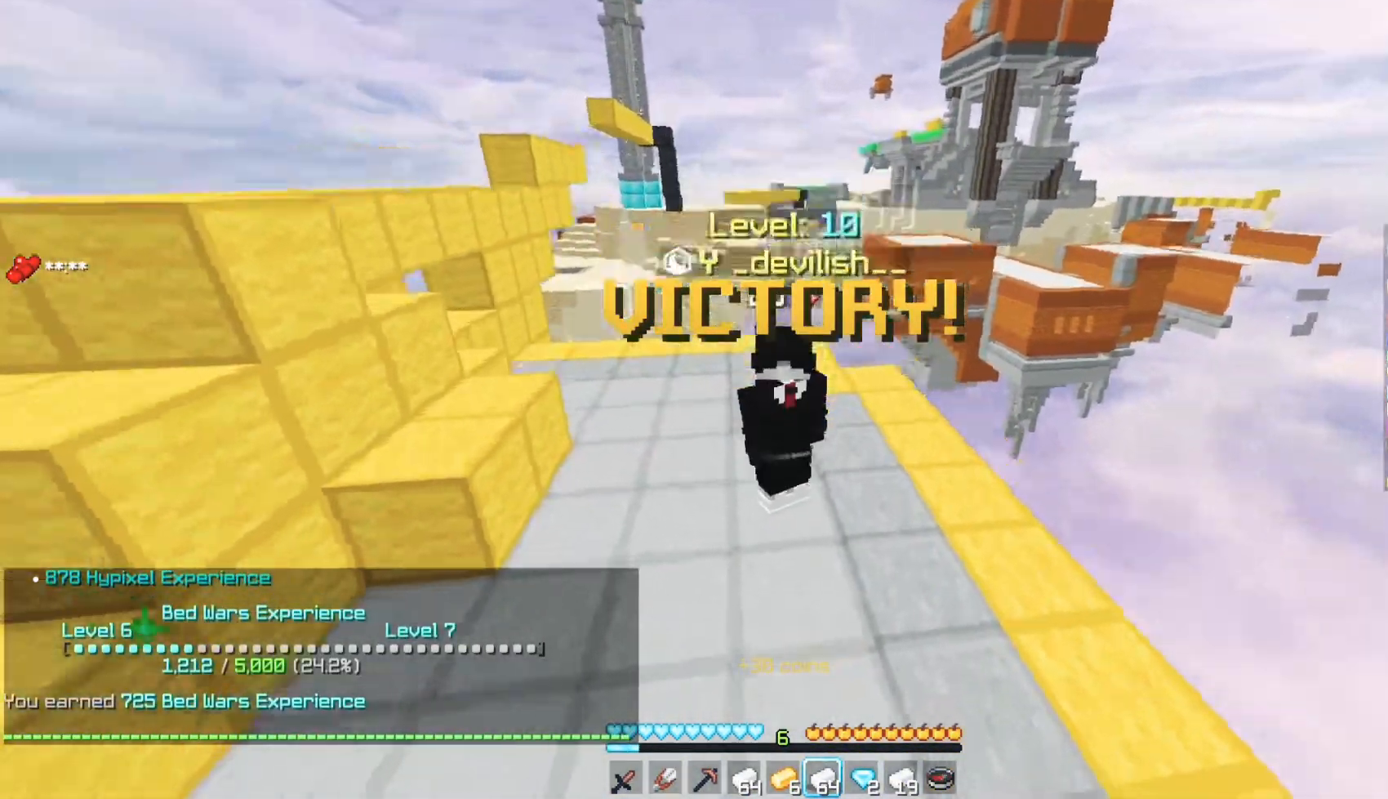
{"keys": [], "mouse": [], "events": []}
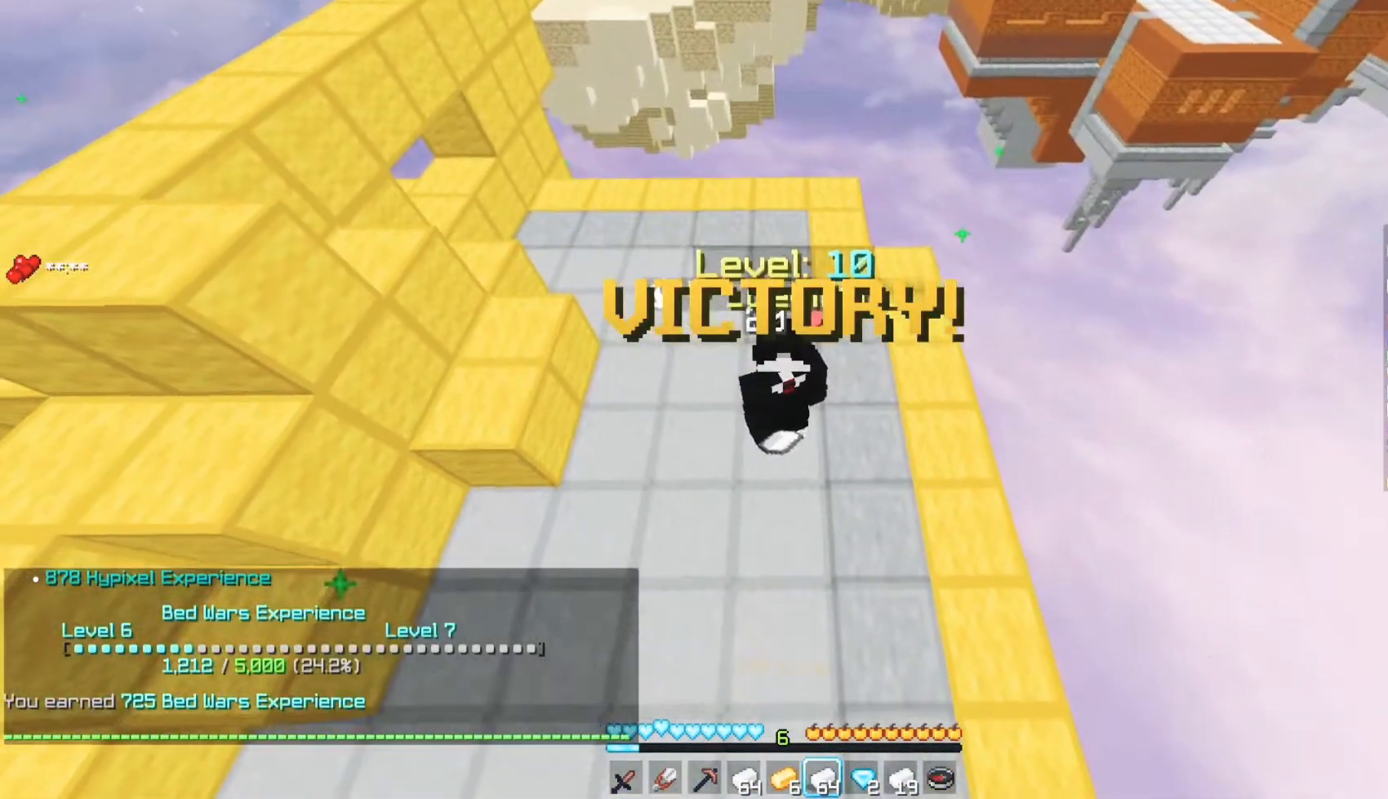
{"keys": [], "mouse": [], "events": []}